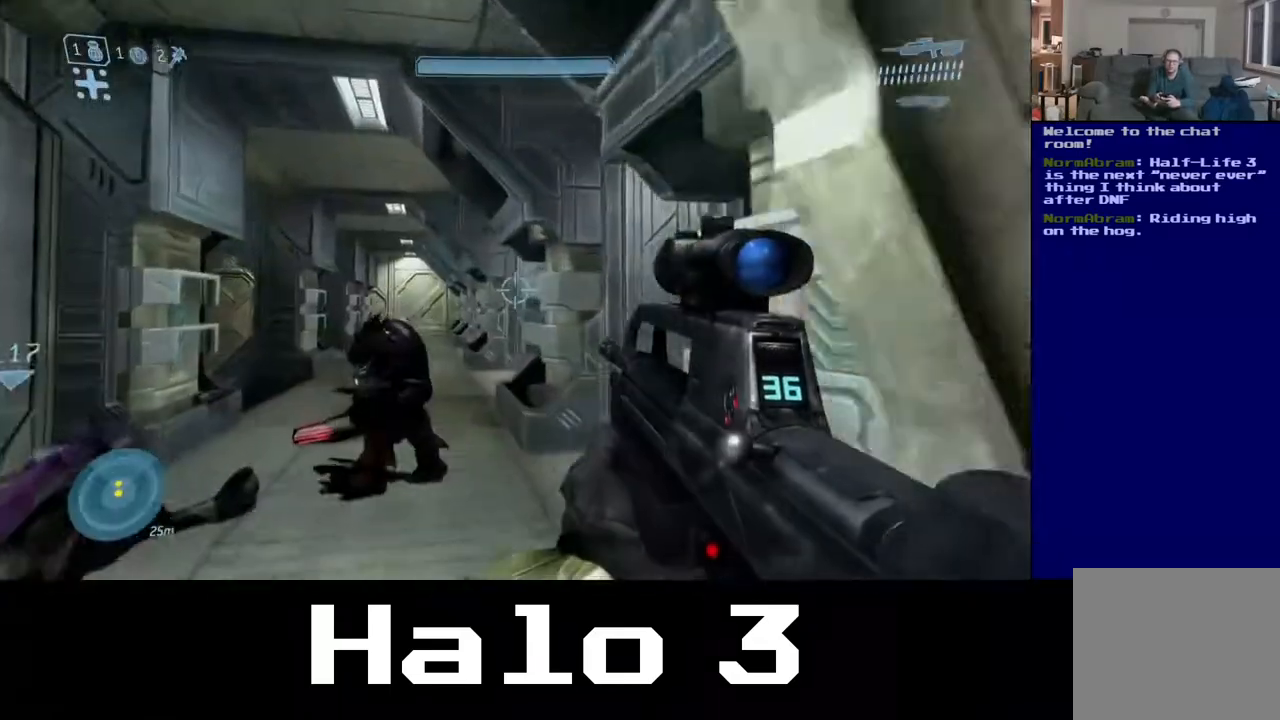
Gameplay with a controller (Xbox layout); each line is a JSON object with the inputs held at the frame after it (dt_ms = milliseconds from this image to that frame). "events" lists button and stick changes between this image and that frame as [ms after this image, input, new state], when the widget could be followed in between.
{"dt_ms": 500, "buttons": [], "left_stick": "up", "right_stick": "center", "events": [[250, "left_stick", "up"], [317, "right_stick", "left"], [500, "right_stick", "center"]]}
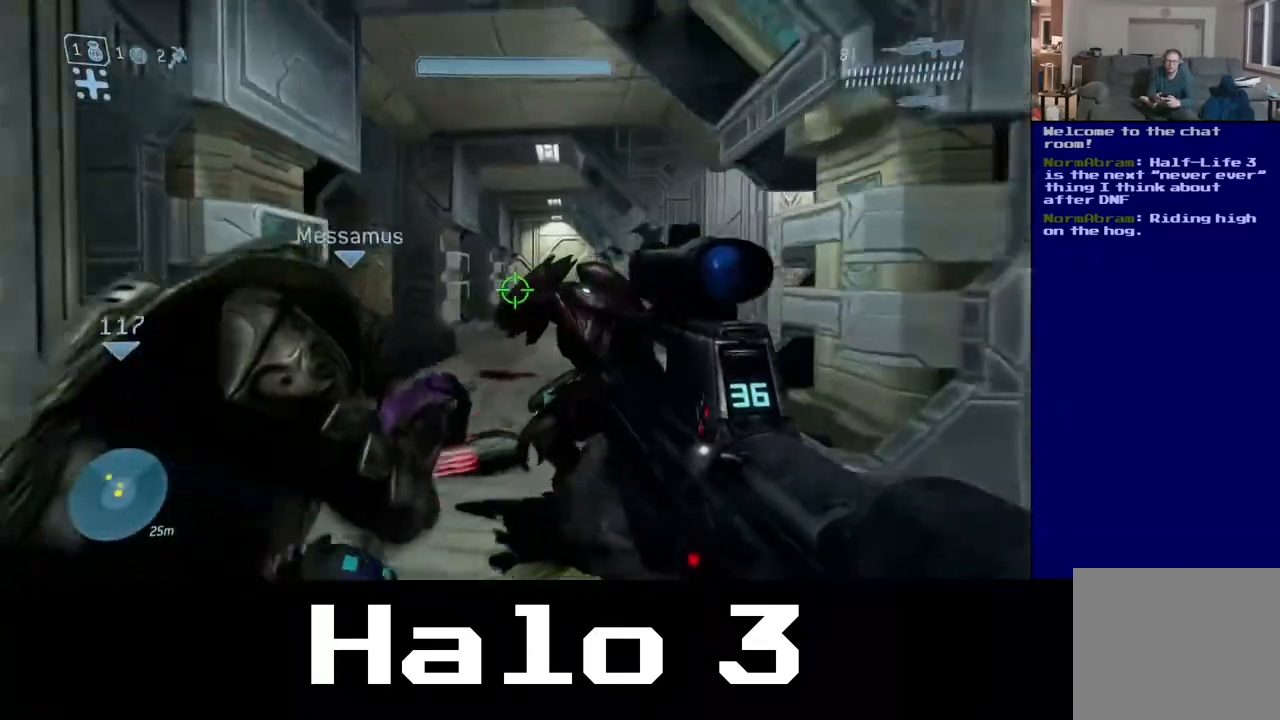
{"dt_ms": 500, "buttons": [], "left_stick": "up", "right_stick": "right", "events": [[167, "left_stick", "up-left"], [400, "right_stick", "right"], [467, "left_stick", "up"]]}
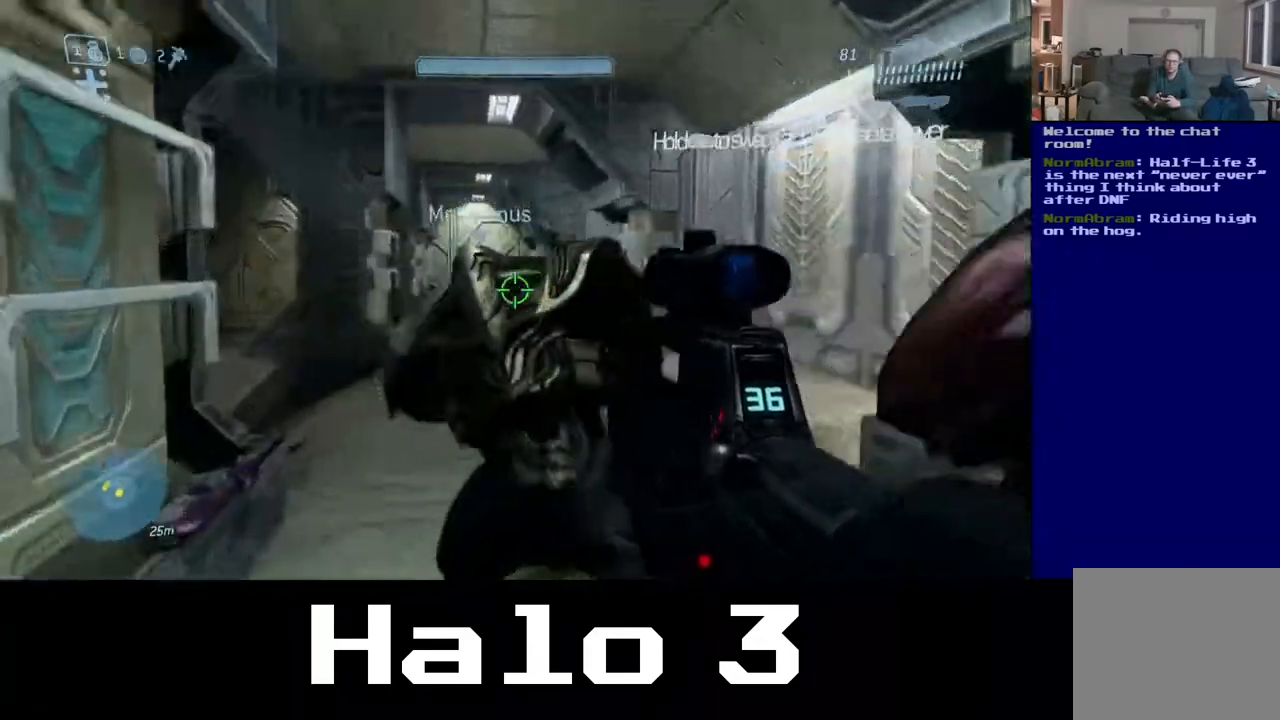
{"dt_ms": 500, "buttons": [], "left_stick": "up", "right_stick": "center", "events": [[17, "right_stick", "down-right"], [200, "right_stick", "center"], [267, "right_stick", "left"], [450, "right_stick", "center"]]}
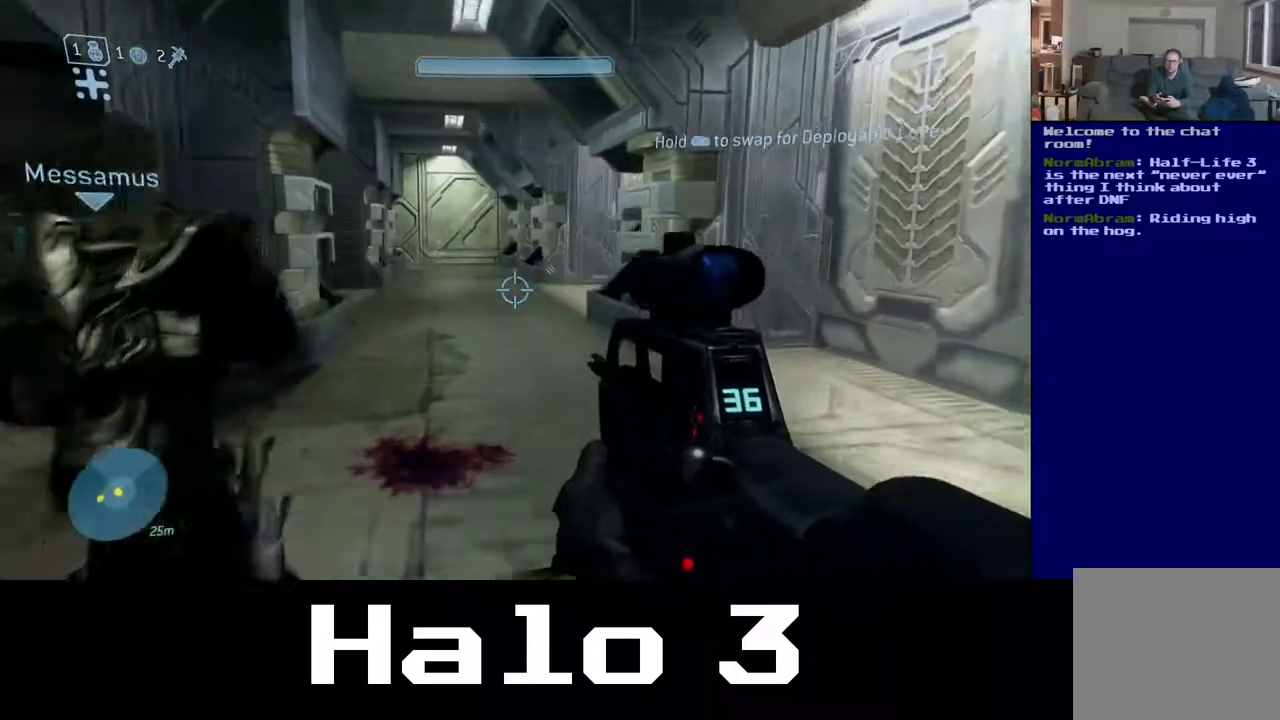
{"dt_ms": 500, "buttons": [], "left_stick": "up", "right_stick": "left", "events": [[317, "right_stick", "left"]]}
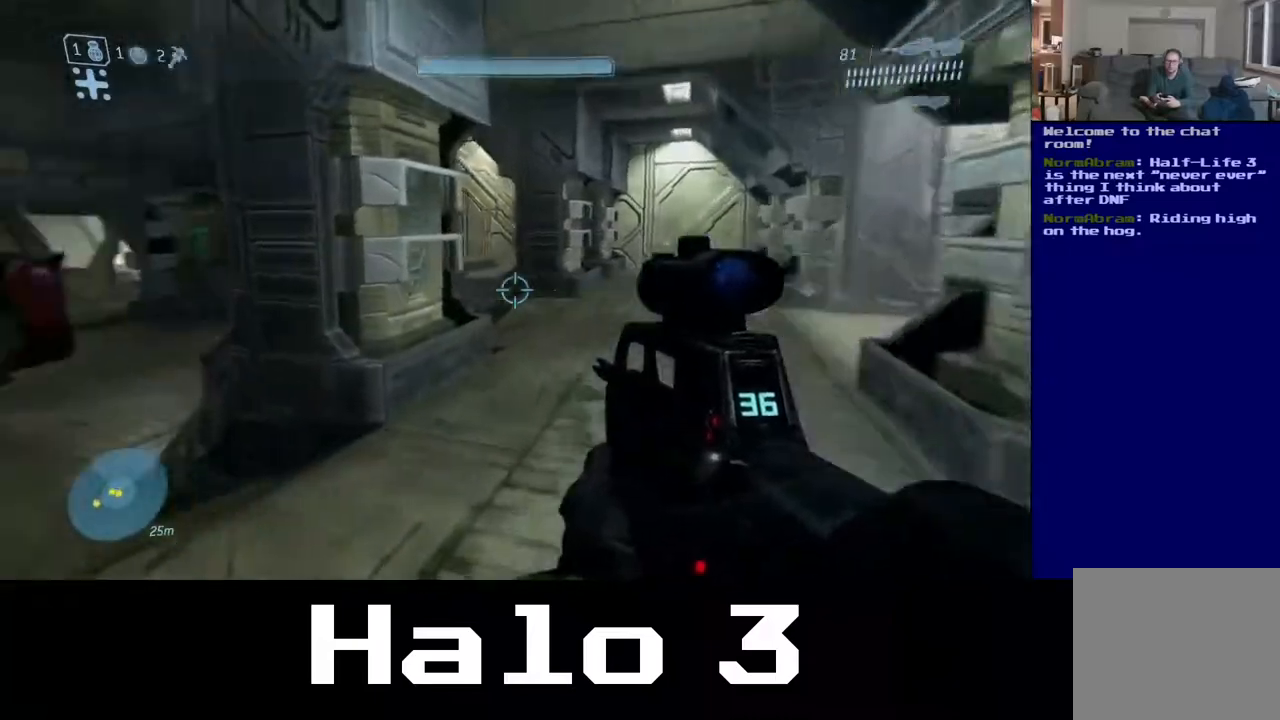
{"dt_ms": 500, "buttons": [], "left_stick": "up-right", "right_stick": "center", "events": [[200, "right_stick", "center"], [283, "left_stick", "up-right"], [350, "Y", "down"], [500, "Y", "up"]]}
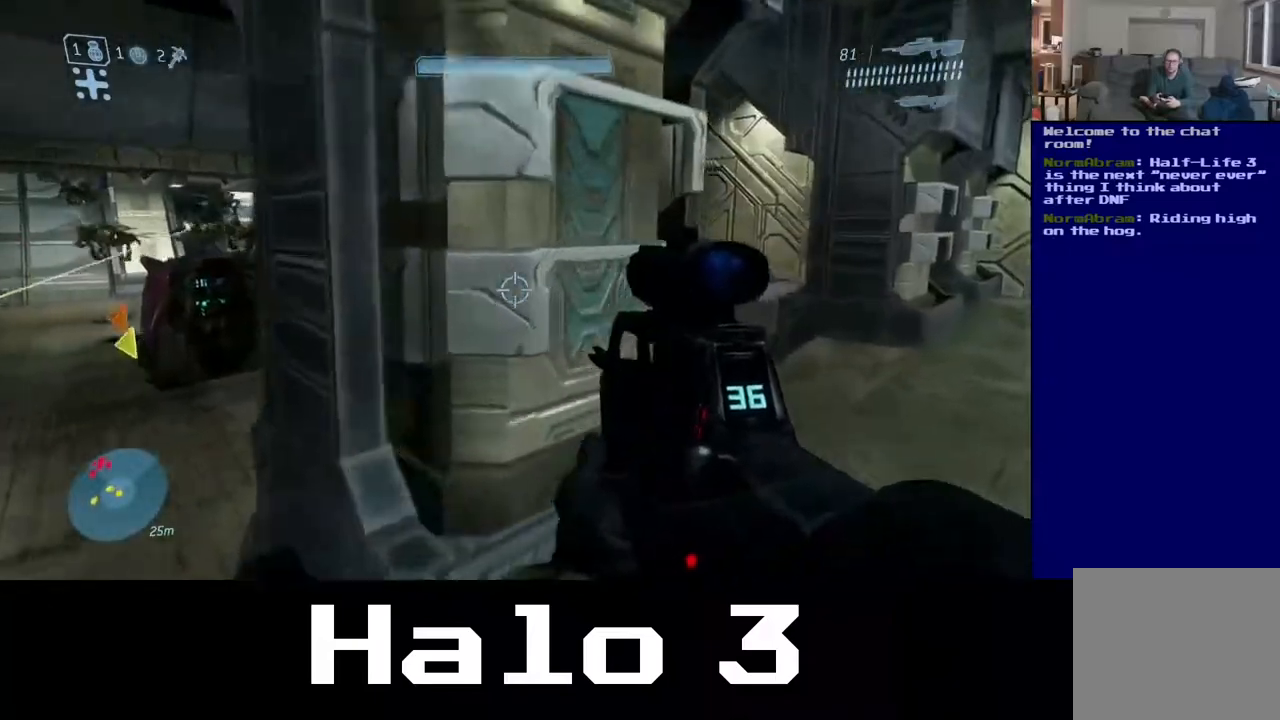
{"dt_ms": 500, "buttons": [], "left_stick": "up-right", "right_stick": "left", "events": [[450, "right_stick", "left"]]}
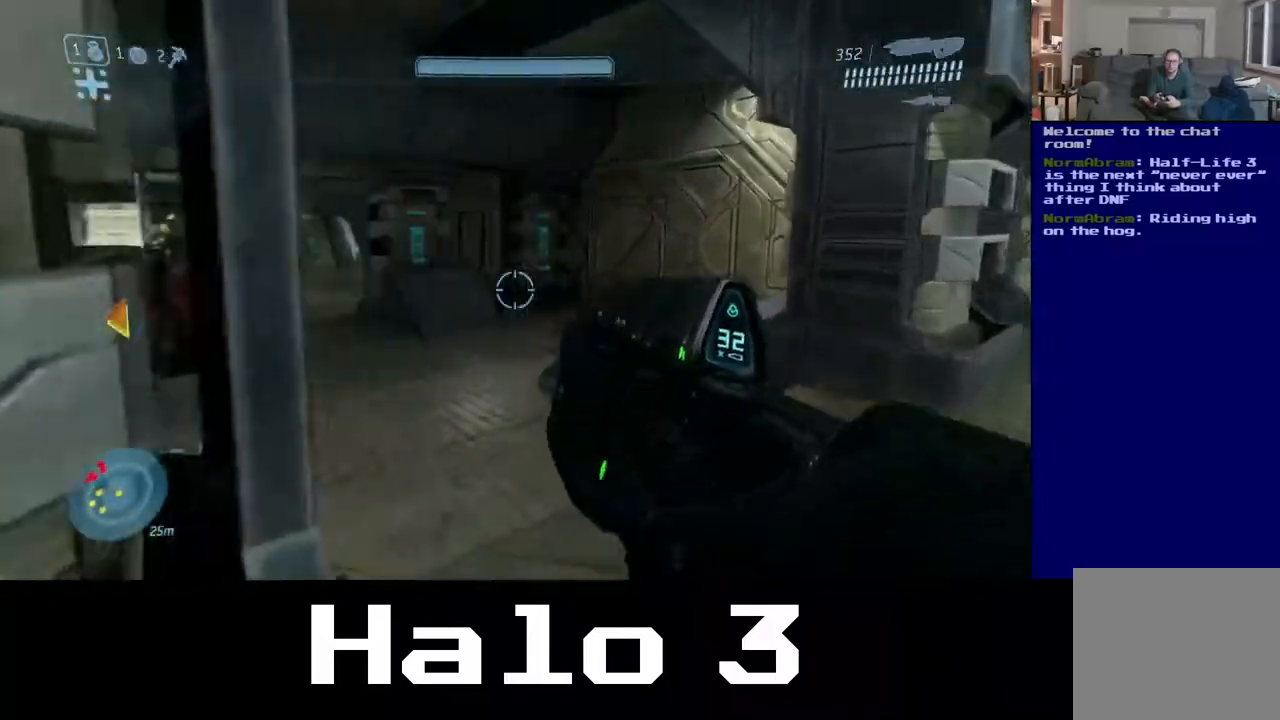
{"dt_ms": 500, "buttons": [], "left_stick": "up-right", "right_stick": "up-left", "events": [[183, "right_stick", "center"], [367, "right_stick", "up-left"]]}
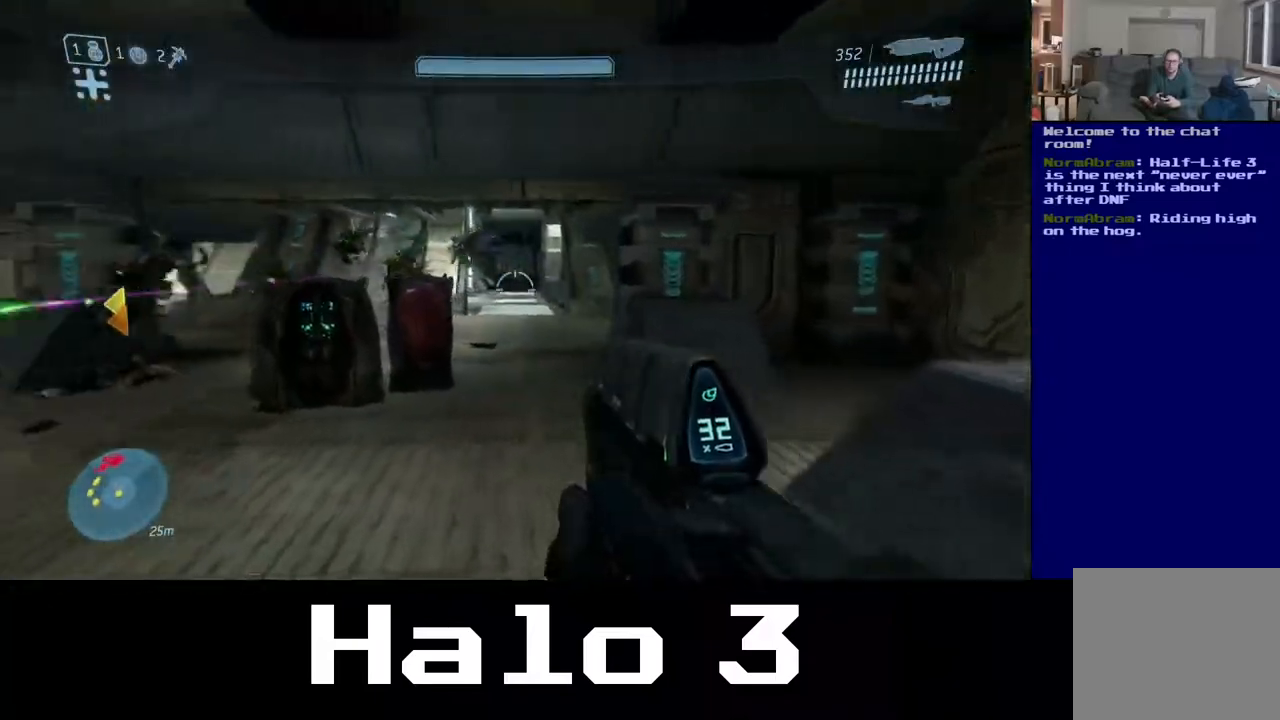
{"dt_ms": 500, "buttons": ["R2"], "left_stick": "up-right", "right_stick": "up-left", "events": [[150, "right_stick", "center"], [250, "right_stick", "up"], [333, "R2", "down"], [400, "right_stick", "up-left"]]}
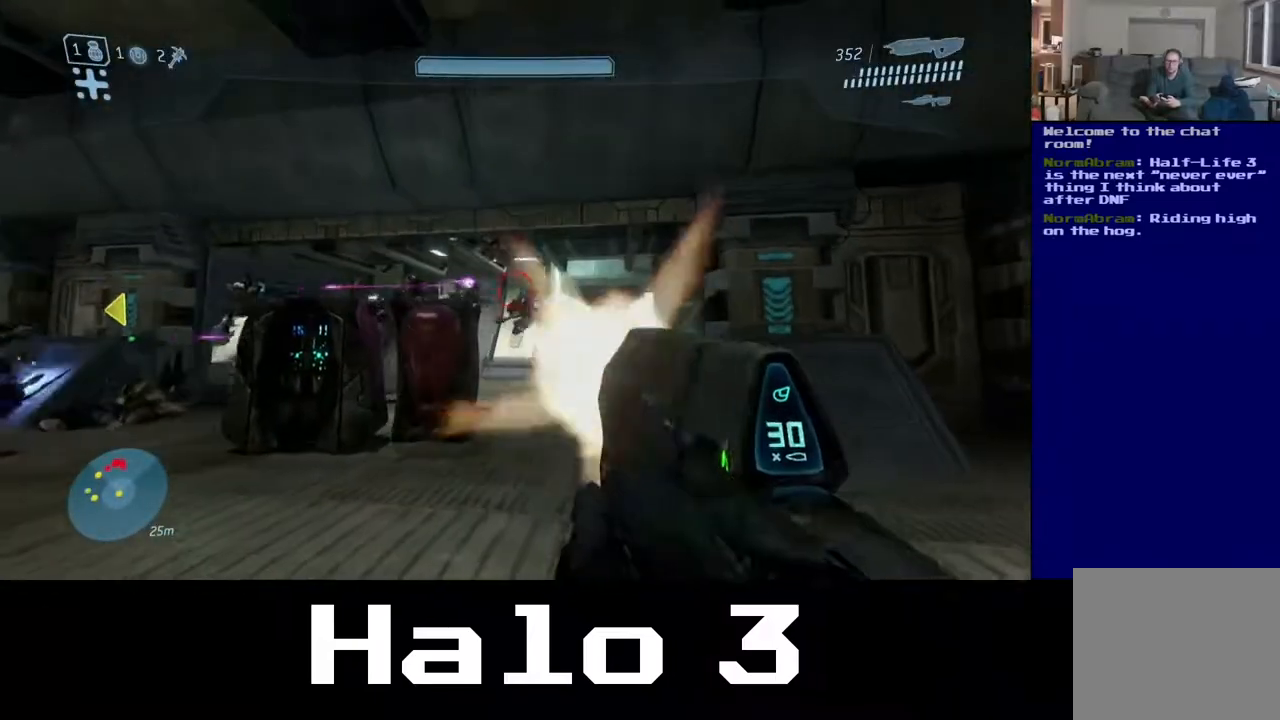
{"dt_ms": 500, "buttons": [], "left_stick": "up-right", "right_stick": "left", "events": [[400, "right_stick", "left"], [467, "R2", "up"]]}
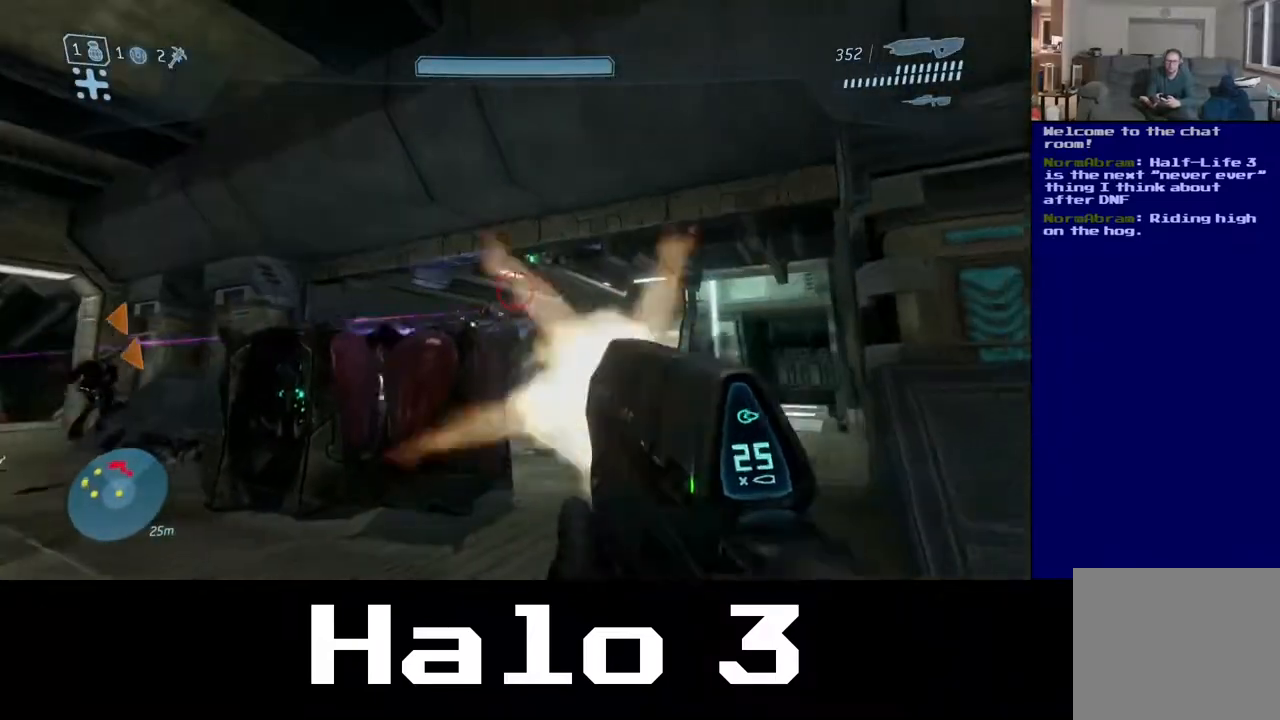
{"dt_ms": 500, "buttons": ["R2"], "left_stick": "up-right", "right_stick": "center", "events": [[50, "R2", "down"], [67, "right_stick", "up"], [300, "right_stick", "left"], [467, "right_stick", "center"]]}
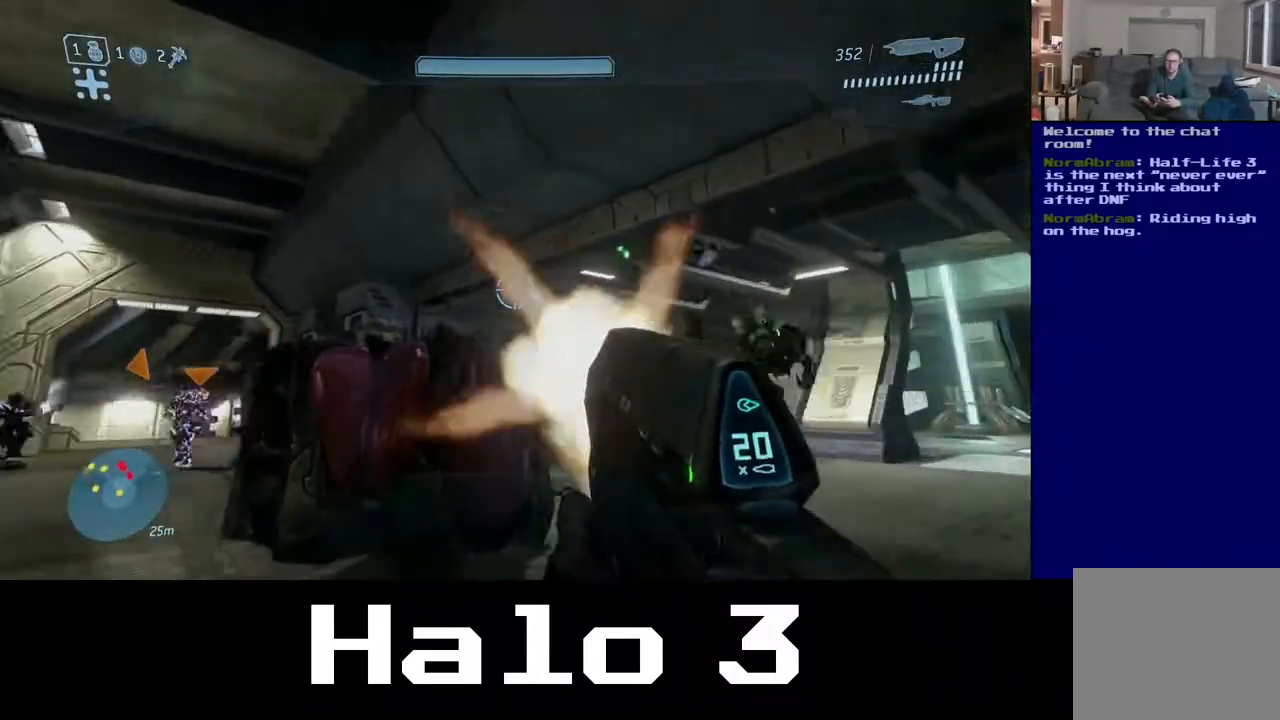
{"dt_ms": 1000, "buttons": ["R2"], "left_stick": "right", "right_stick": "up-right"}
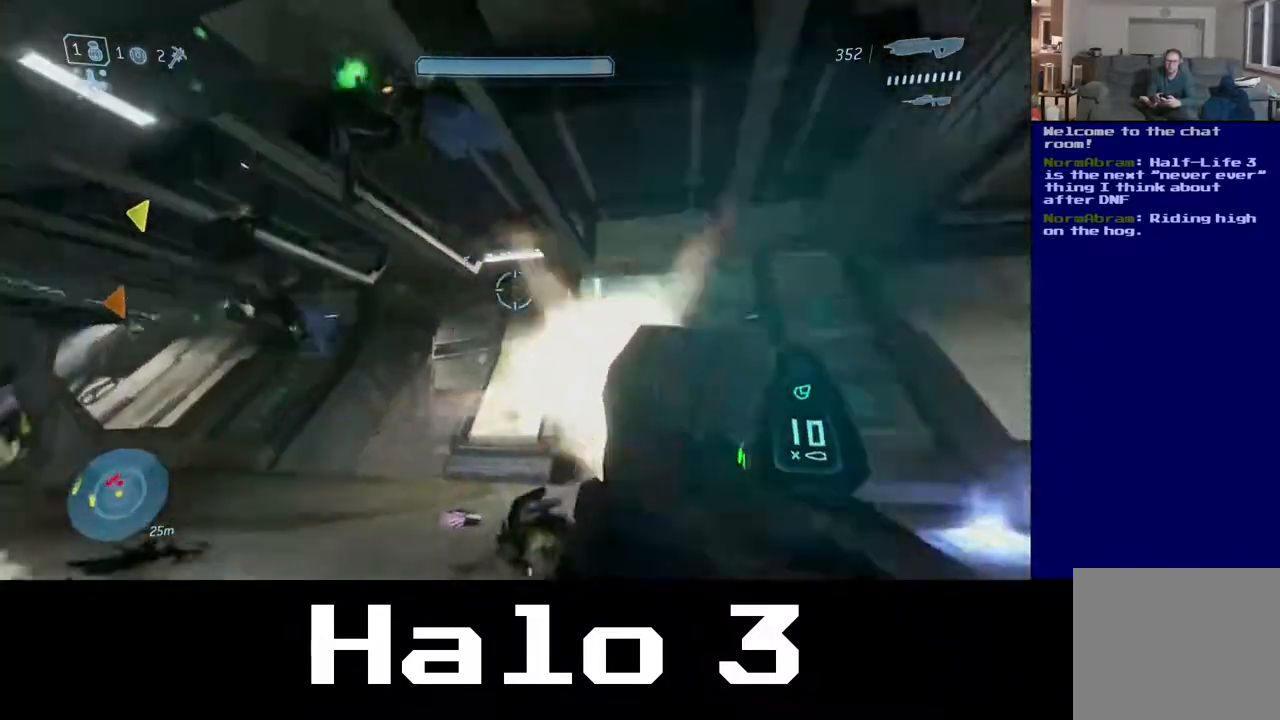
{"dt_ms": 500, "buttons": ["R2"], "left_stick": "down", "right_stick": "left", "events": [[17, "left_stick", "down"], [17, "right_stick", "up"], [67, "left_stick", "down-left"], [100, "right_stick", "left"], [333, "left_stick", "center"], [433, "left_stick", "down"]]}
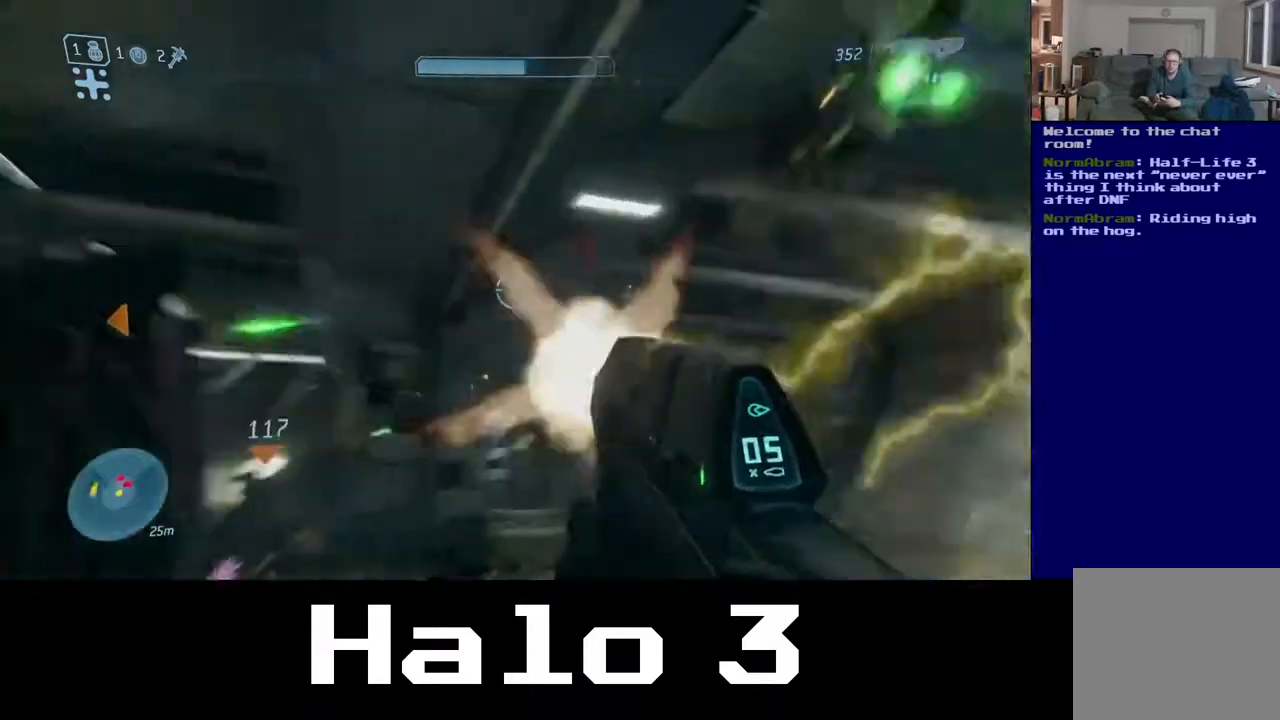
{"dt_ms": 500, "buttons": ["R2"], "left_stick": "down-left", "right_stick": "up", "events": [[67, "right_stick", "right"], [200, "left_stick", "down-left"], [450, "right_stick", "up"]]}
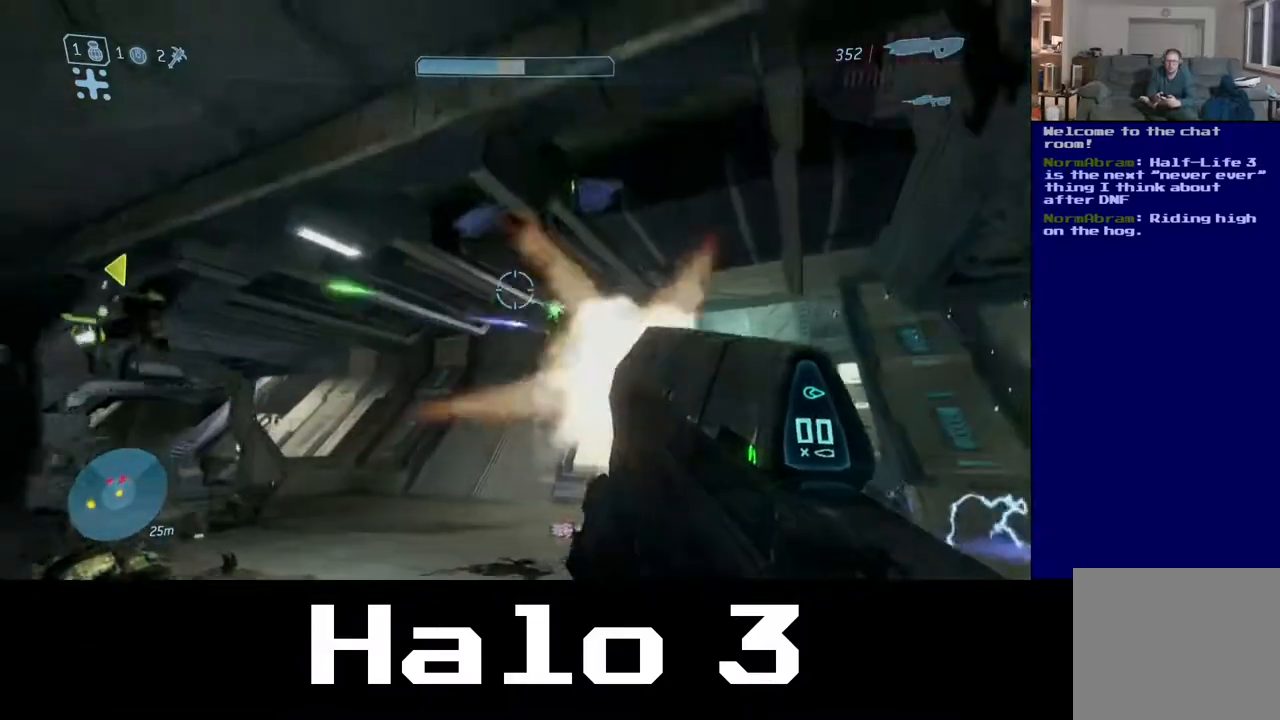
{"dt_ms": 500, "buttons": [], "left_stick": "down-left", "right_stick": "center", "events": [[150, "right_stick", "up-right"], [317, "right_stick", "center"], [483, "R2", "up"]]}
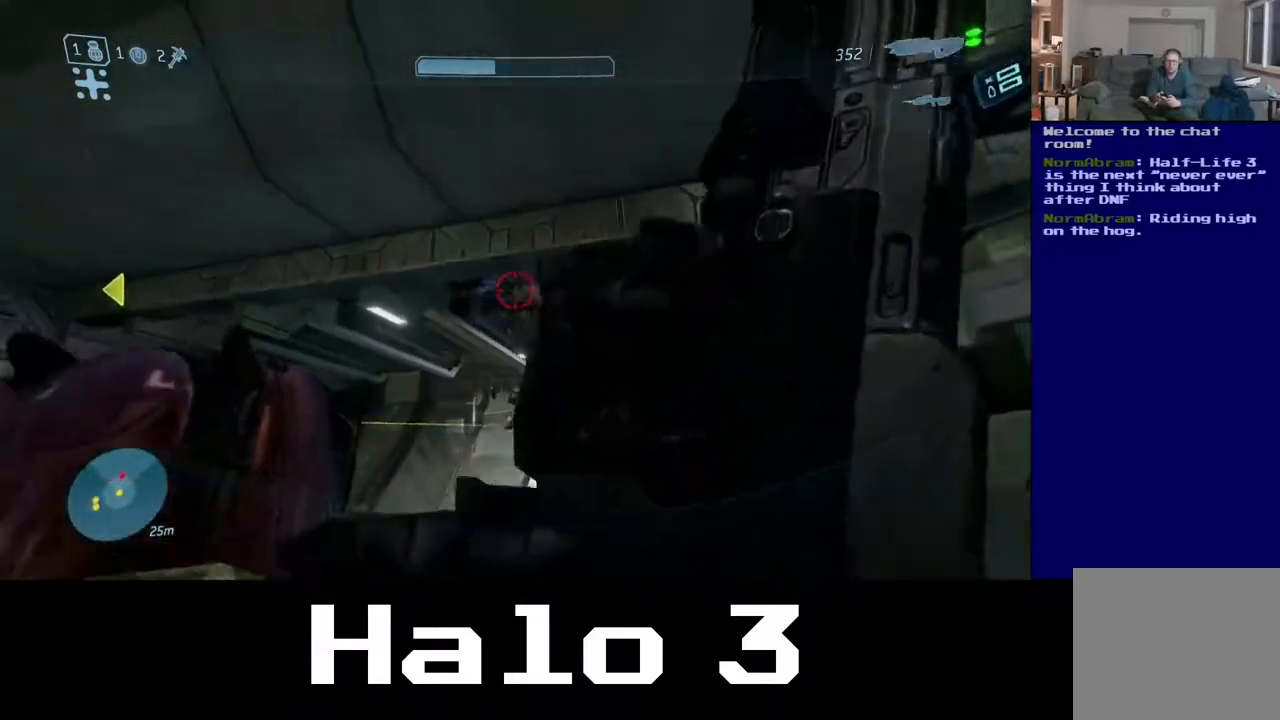
{"dt_ms": 500, "buttons": [], "left_stick": "left", "right_stick": "right", "events": [[100, "right_stick", "down"], [383, "right_stick", "center"], [417, "left_stick", "left"], [500, "right_stick", "right"]]}
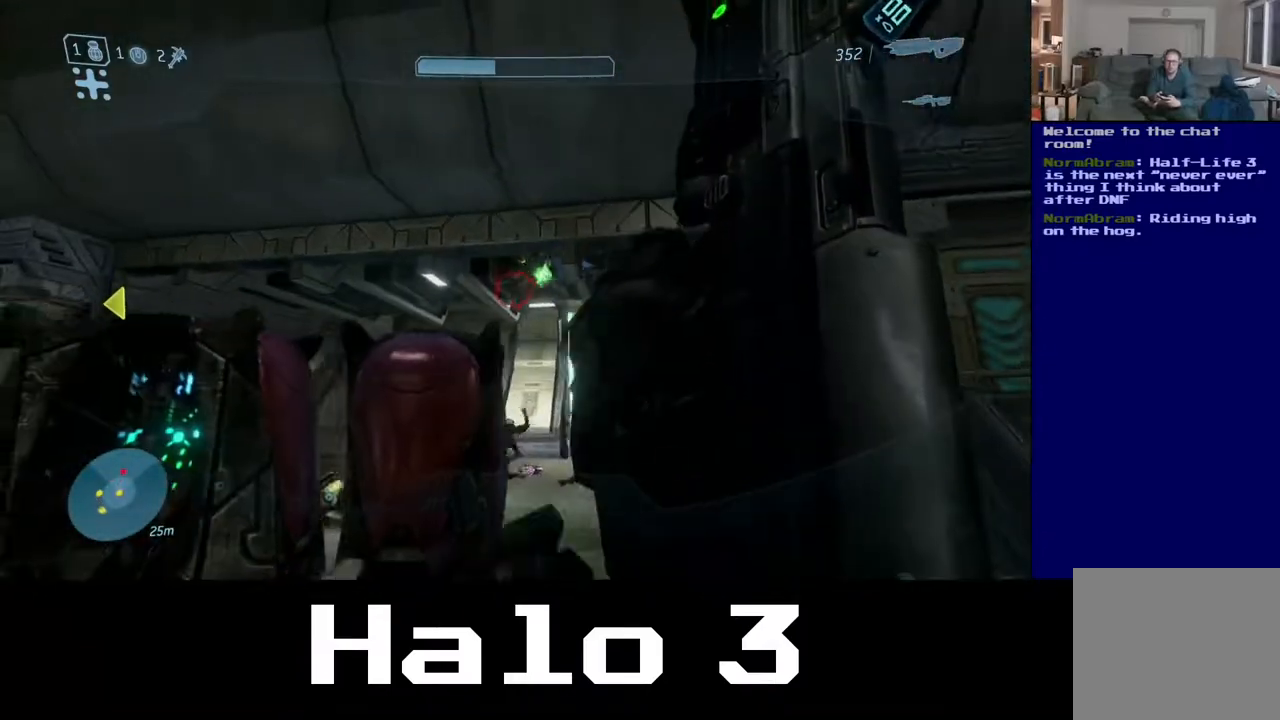
{"dt_ms": 500, "buttons": [], "left_stick": "center", "right_stick": "center", "events": [[17, "right_stick", "down-right"], [150, "right_stick", "down"], [333, "right_stick", "center"], [483, "left_stick", "center"]]}
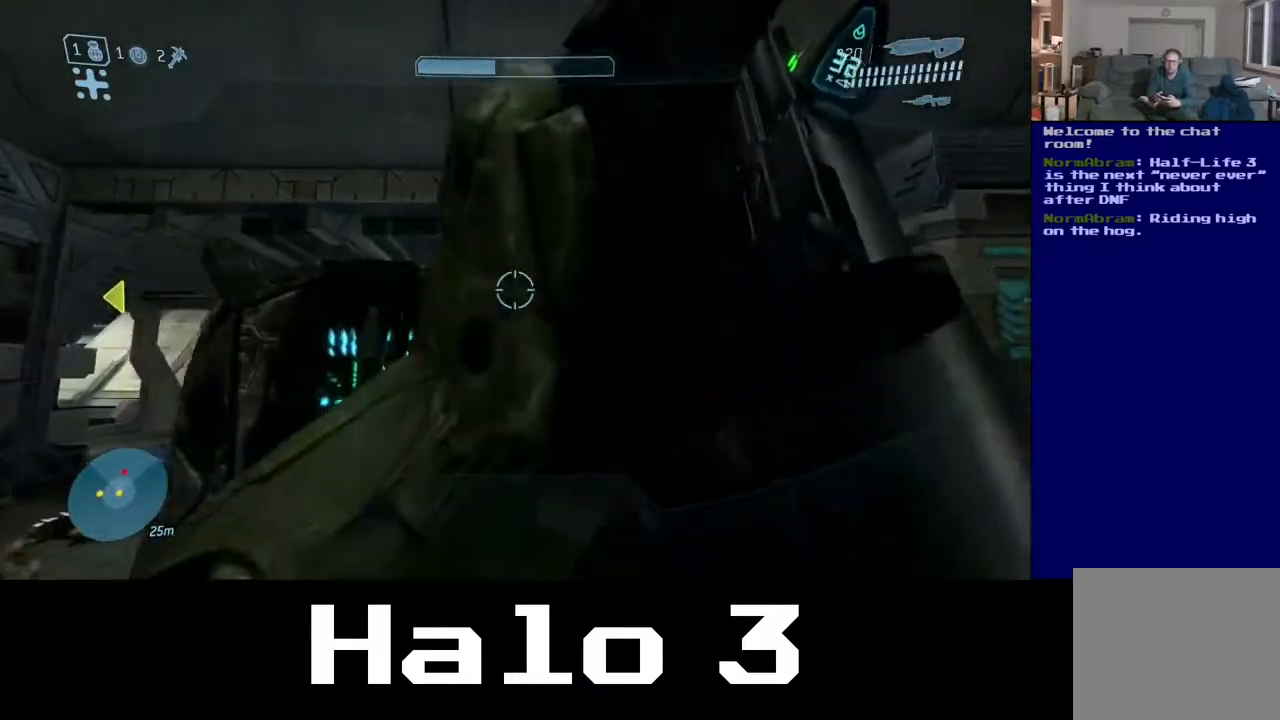
{"dt_ms": 500, "buttons": [], "left_stick": "up-right", "right_stick": "center", "events": [[50, "left_stick", "up-right"], [83, "right_stick", "up"], [283, "right_stick", "center"]]}
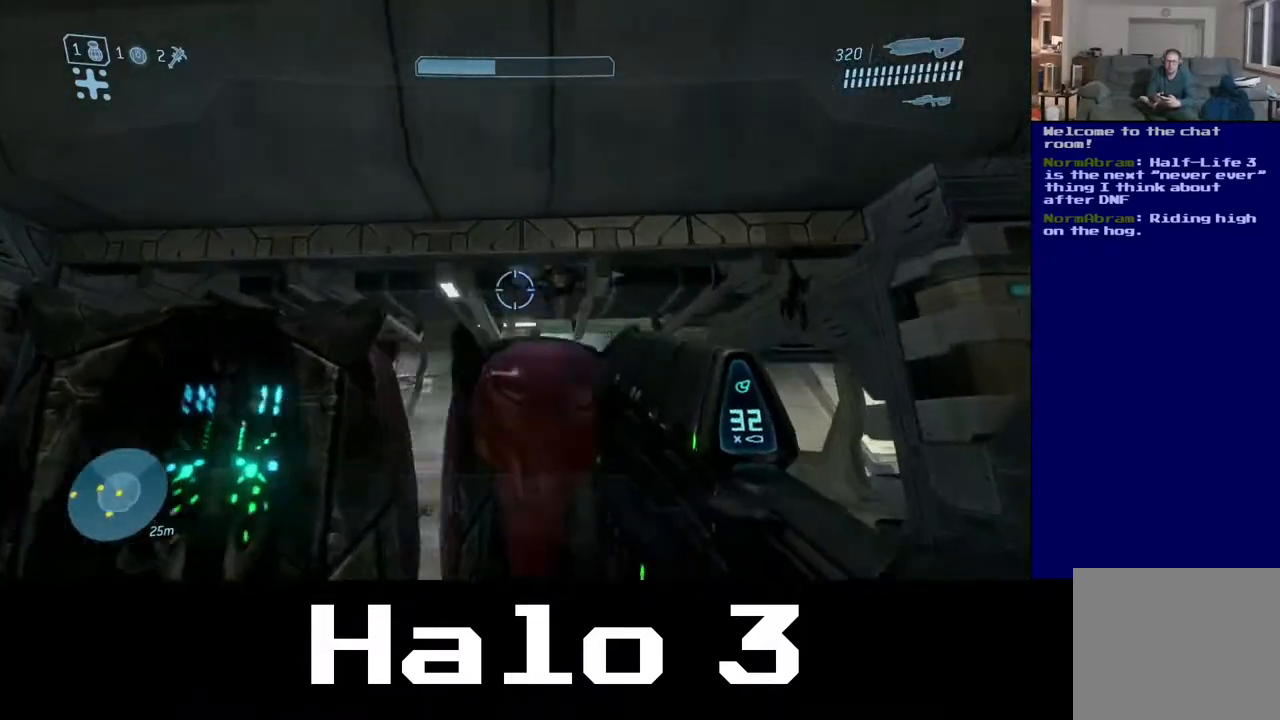
{"dt_ms": 500, "buttons": ["R2"], "left_stick": "center", "right_stick": "center", "events": [[133, "R2", "down"], [317, "right_stick", "up"], [400, "left_stick", "center"], [500, "right_stick", "center"]]}
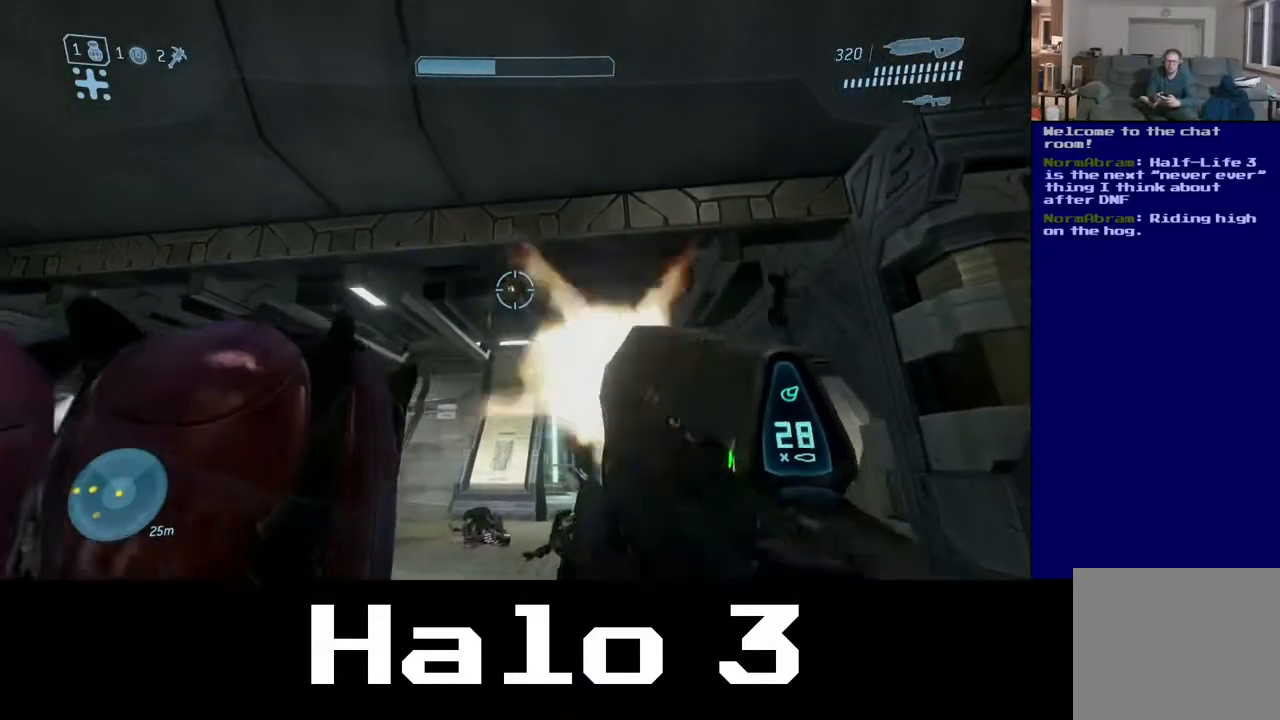
{"dt_ms": 500, "buttons": [], "left_stick": "down", "right_stick": "down", "events": [[333, "R2", "up"], [333, "left_stick", "right"], [367, "right_stick", "down"], [500, "left_stick", "down"]]}
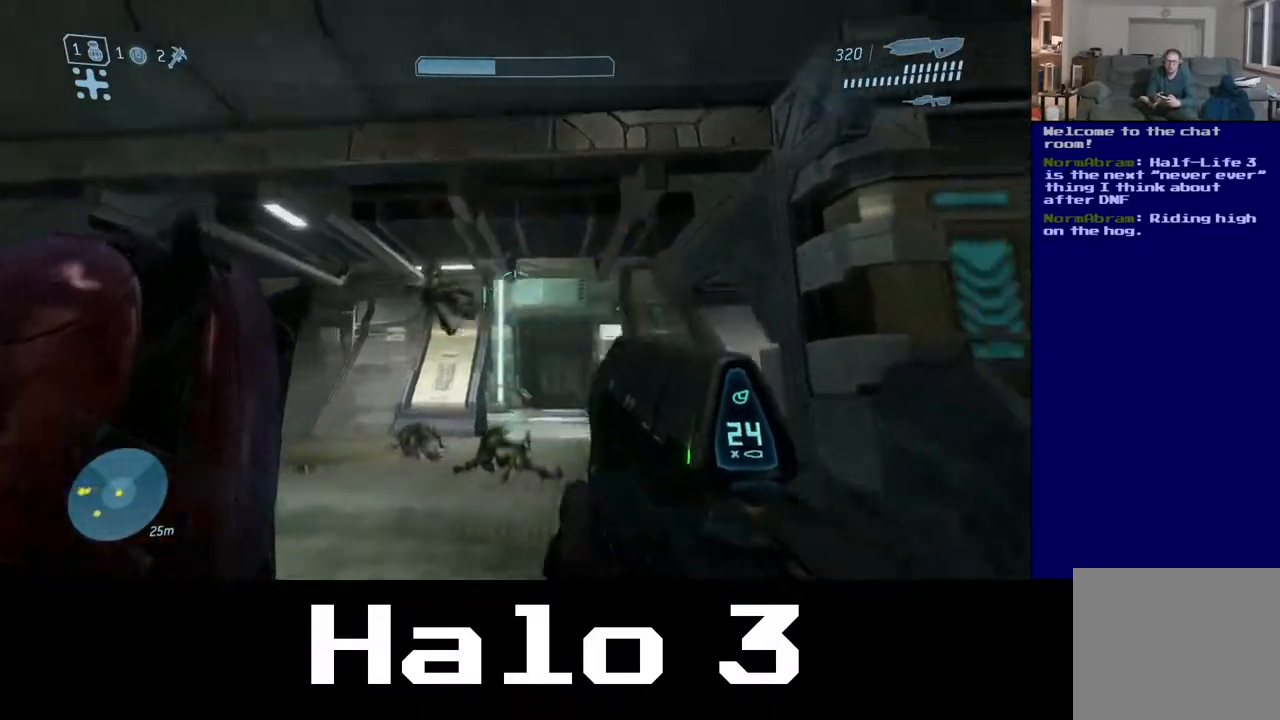
{"dt_ms": 500, "buttons": [], "left_stick": "up", "right_stick": "left", "events": [[50, "left_stick", "left"], [83, "right_stick", "down-right"], [233, "left_stick", "up"], [250, "right_stick", "center"], [450, "right_stick", "left"]]}
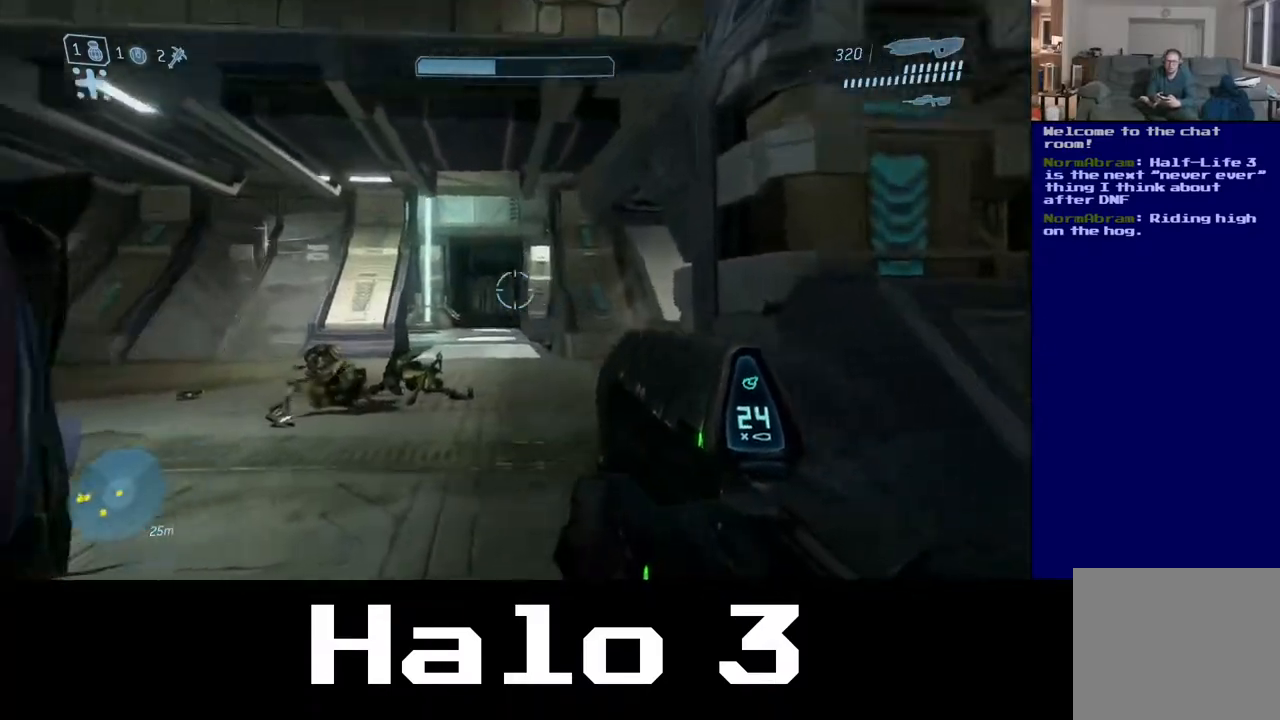
{"dt_ms": 500, "buttons": [], "left_stick": "center", "right_stick": "center", "events": [[200, "left_stick", "up-right"], [300, "right_stick", "center"], [400, "left_stick", "center"]]}
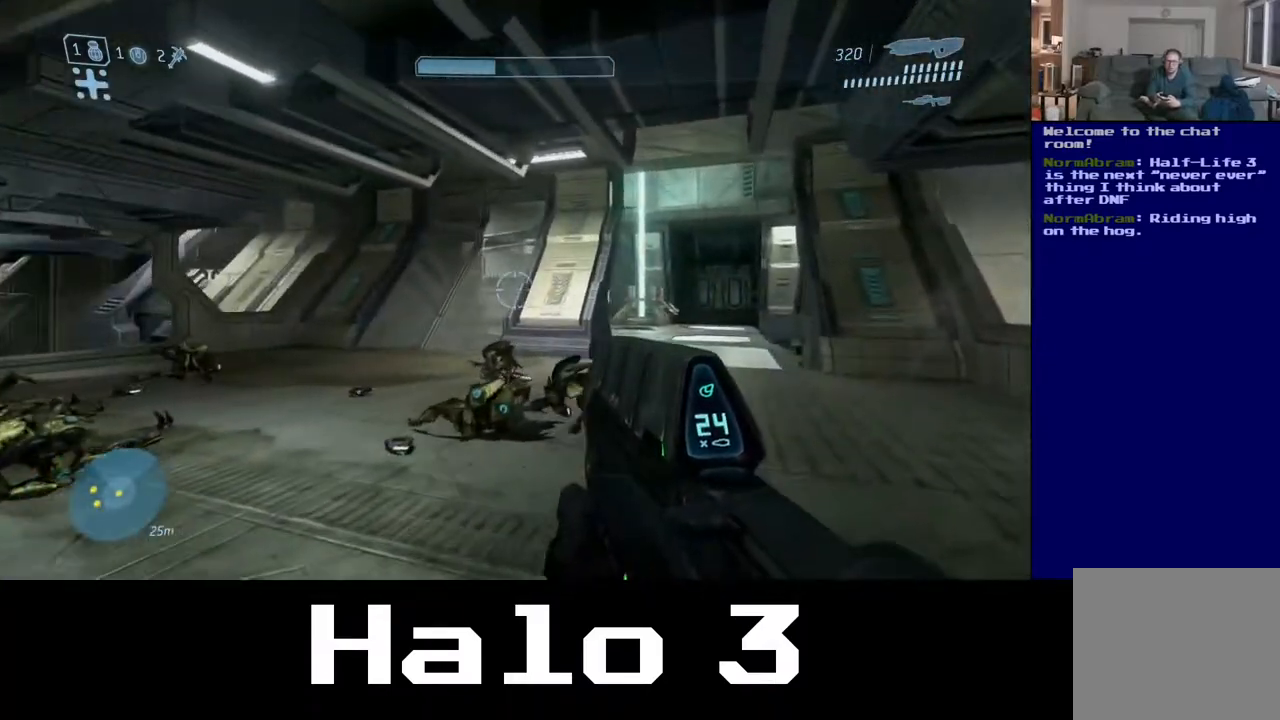
{"dt_ms": 500, "buttons": [], "left_stick": "down-left", "right_stick": "center", "events": [[17, "left_stick", "left"], [100, "right_stick", "left"], [317, "right_stick", "center"], [450, "left_stick", "down-left"]]}
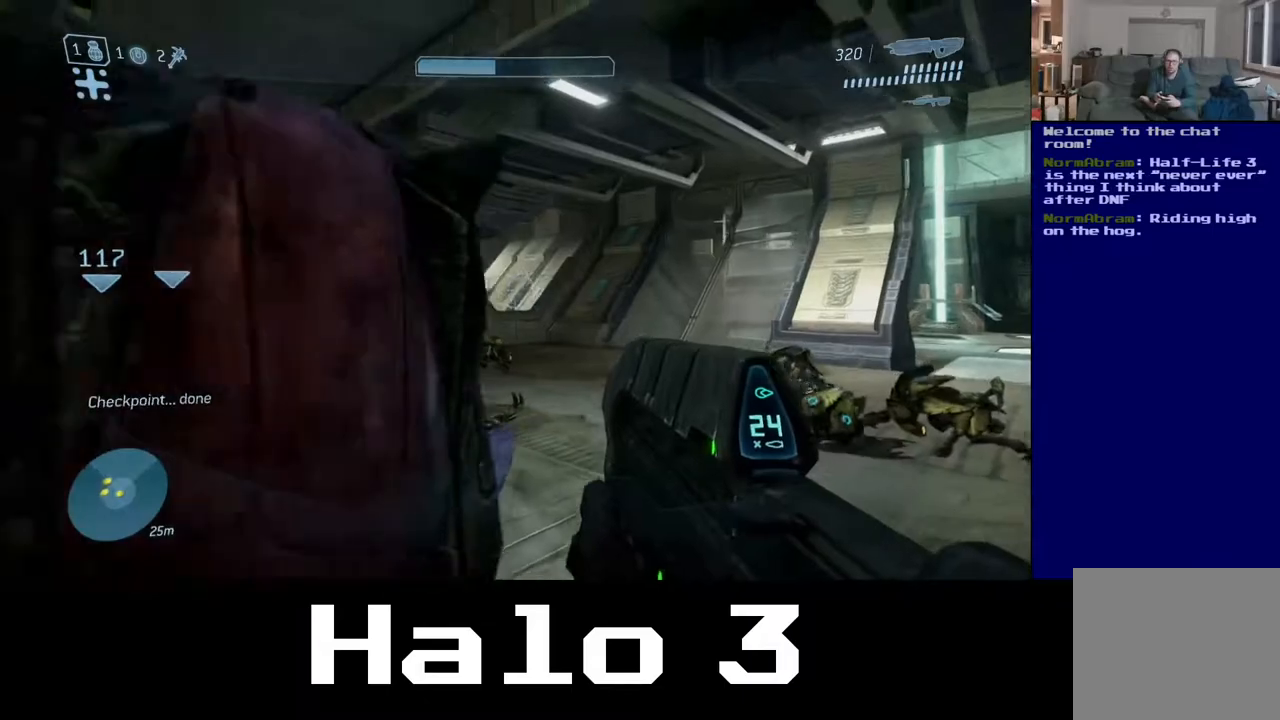
{"dt_ms": 500, "buttons": [], "left_stick": "right", "right_stick": "right", "events": [[317, "left_stick", "down-right"], [317, "right_stick", "right"], [417, "left_stick", "right"]]}
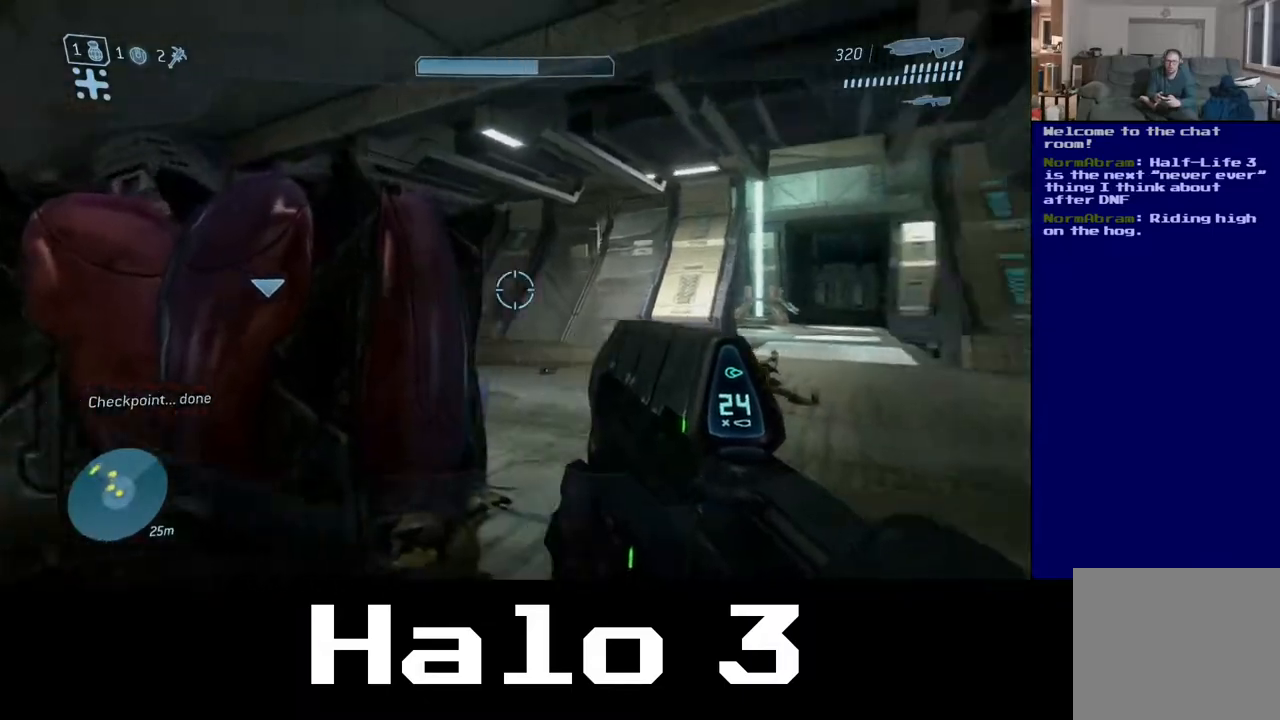
{"dt_ms": 500, "buttons": [], "left_stick": "up-right", "right_stick": "center", "events": [[17, "left_stick", "up-right"], [83, "right_stick", "center"]]}
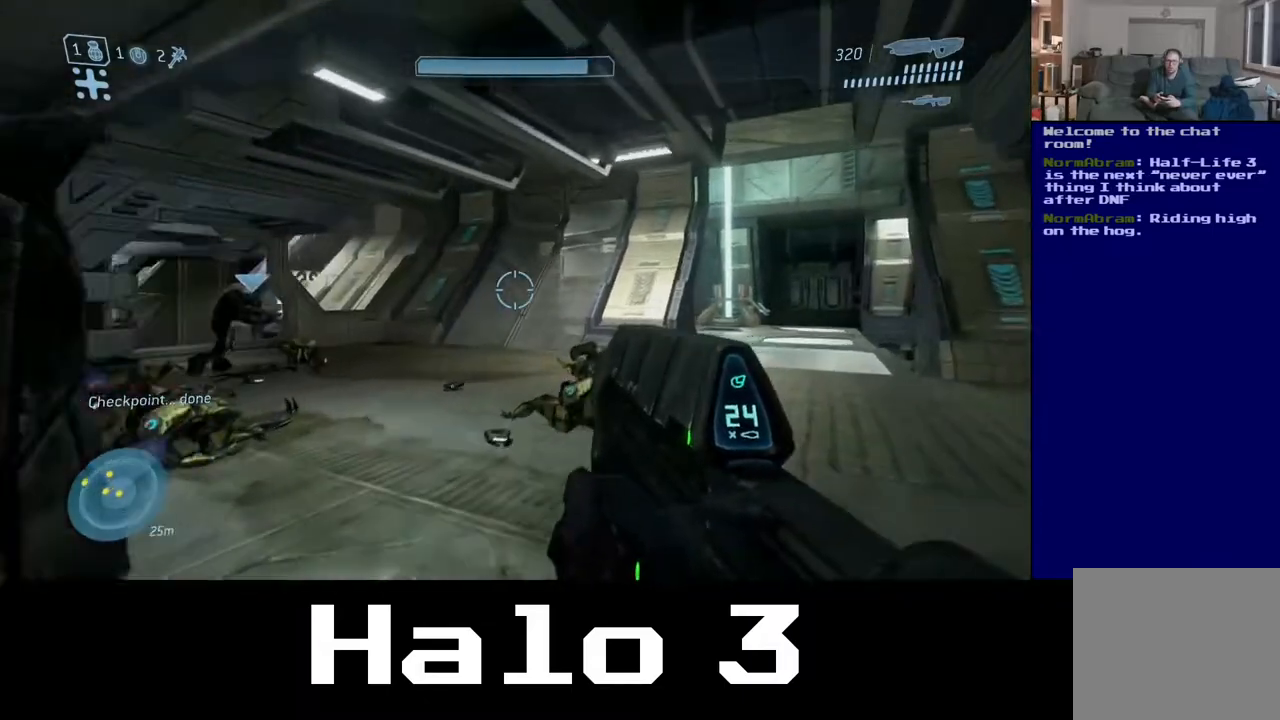
{"dt_ms": 500, "buttons": [], "left_stick": "up", "right_stick": "up-left", "events": [[217, "left_stick", "up"], [233, "right_stick", "left"], [467, "right_stick", "up-left"]]}
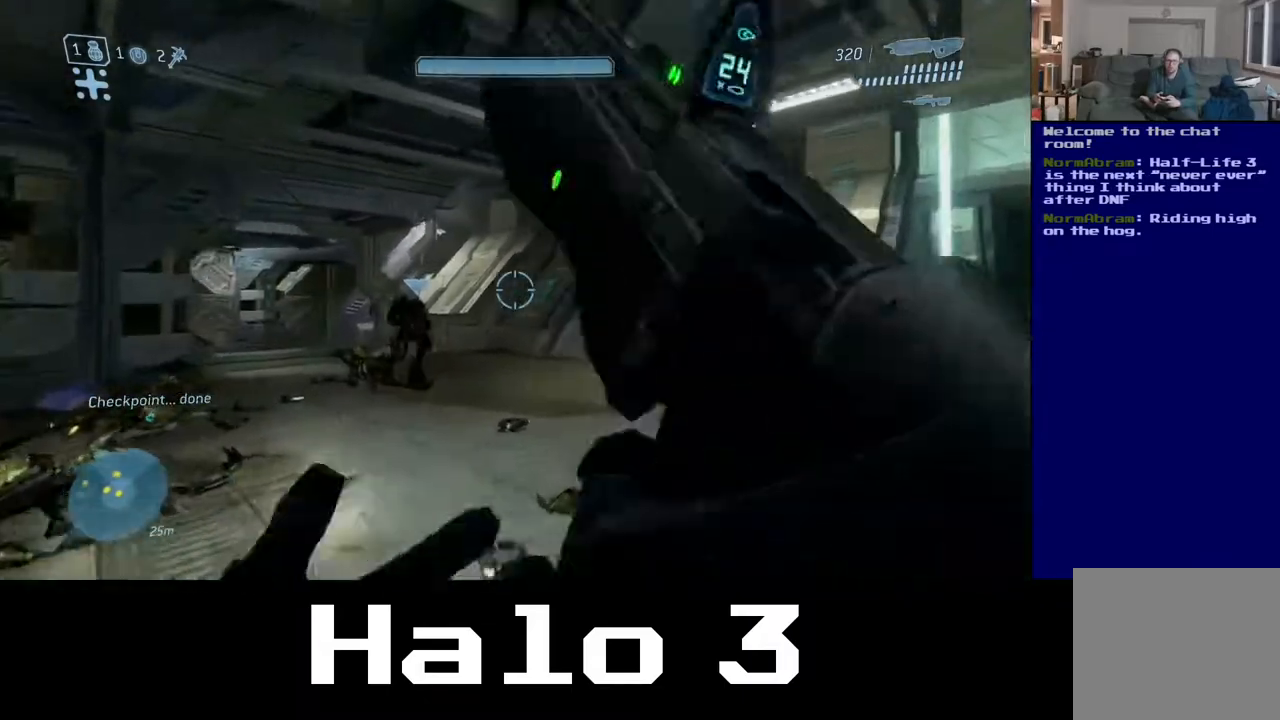
{"dt_ms": 500, "buttons": [], "left_stick": "up-left", "right_stick": "right", "events": [[100, "right_stick", "center"], [167, "left_stick", "up-left"], [167, "right_stick", "right"]]}
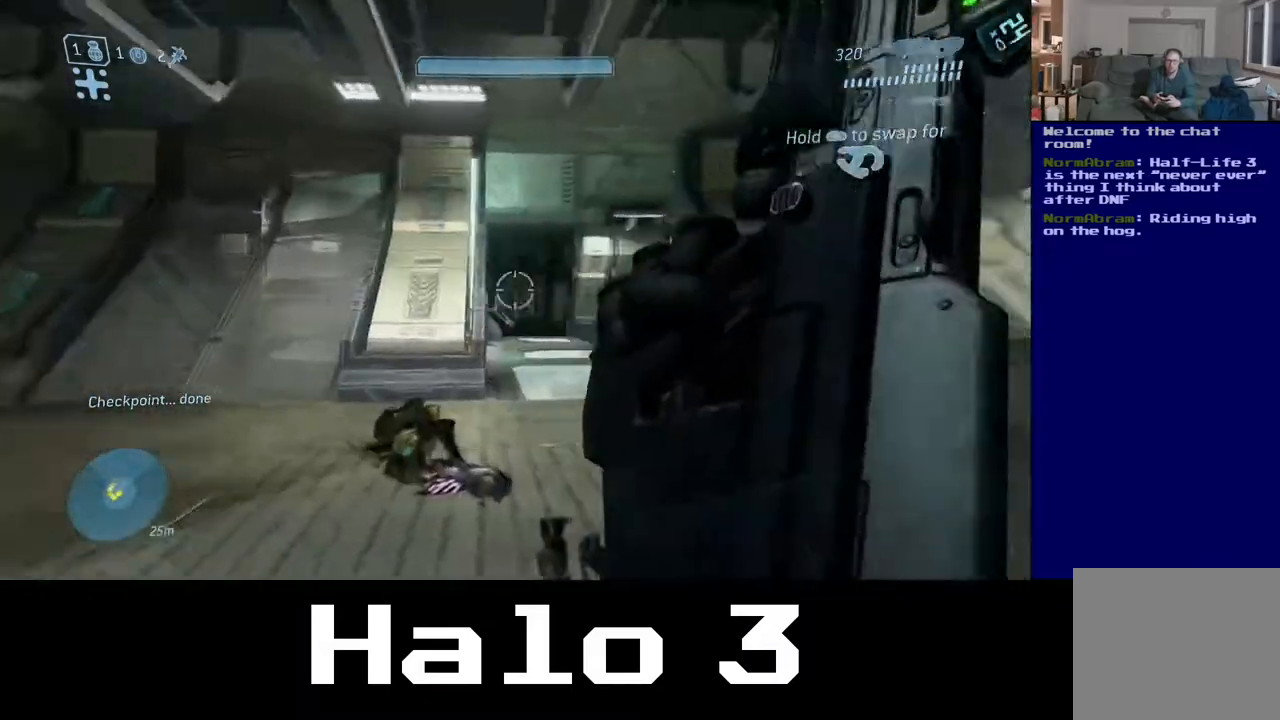
{"dt_ms": 500, "buttons": [], "left_stick": "up", "right_stick": "center", "events": [[233, "left_stick", "up"], [300, "right_stick", "center"]]}
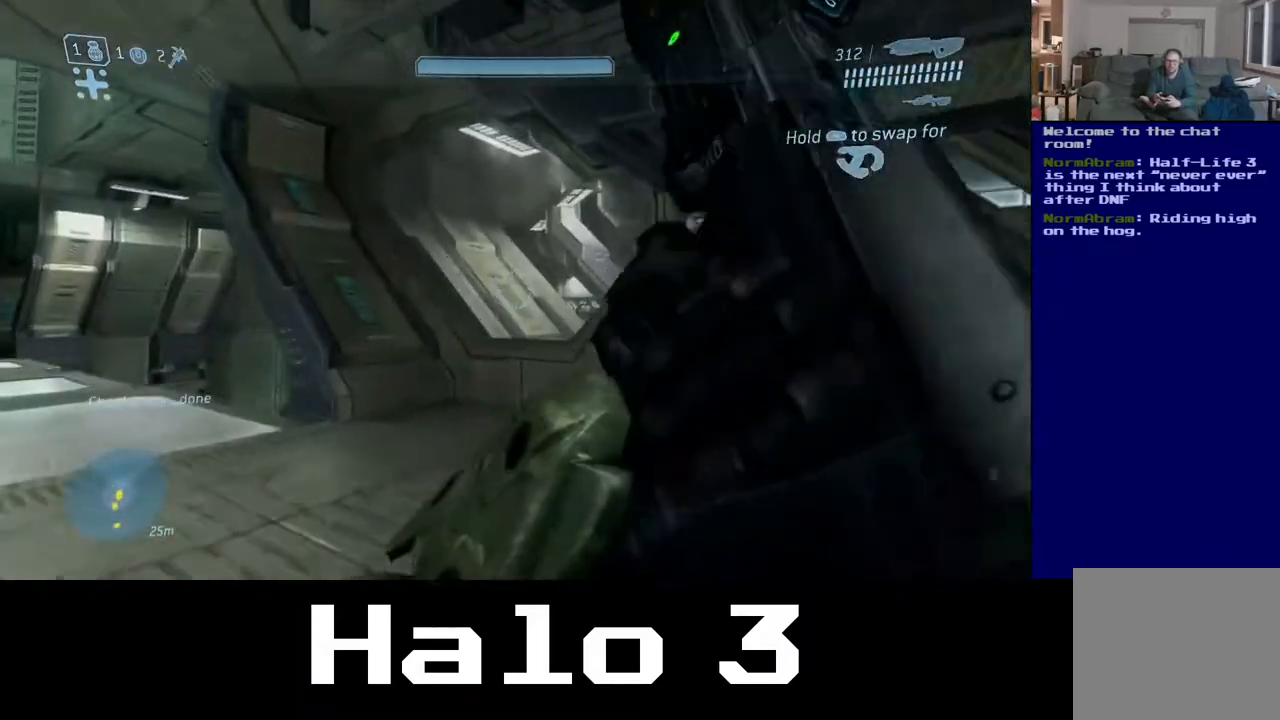
{"dt_ms": 500, "buttons": [], "left_stick": "up", "right_stick": "right", "events": [[17, "left_stick", "up-right"], [200, "right_stick", "right"], [333, "left_stick", "up"]]}
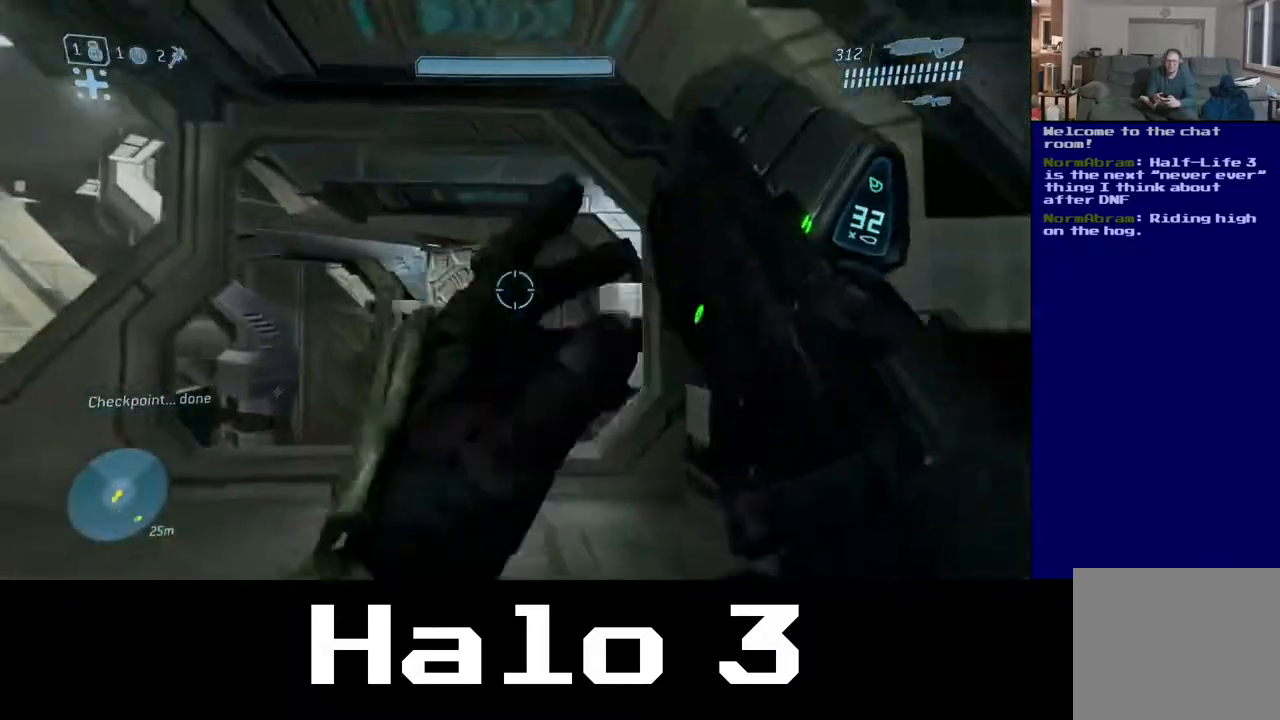
{"dt_ms": 500, "buttons": [], "left_stick": "up-left", "right_stick": "down", "events": [[67, "right_stick", "center"], [167, "left_stick", "up-left"], [483, "right_stick", "down"]]}
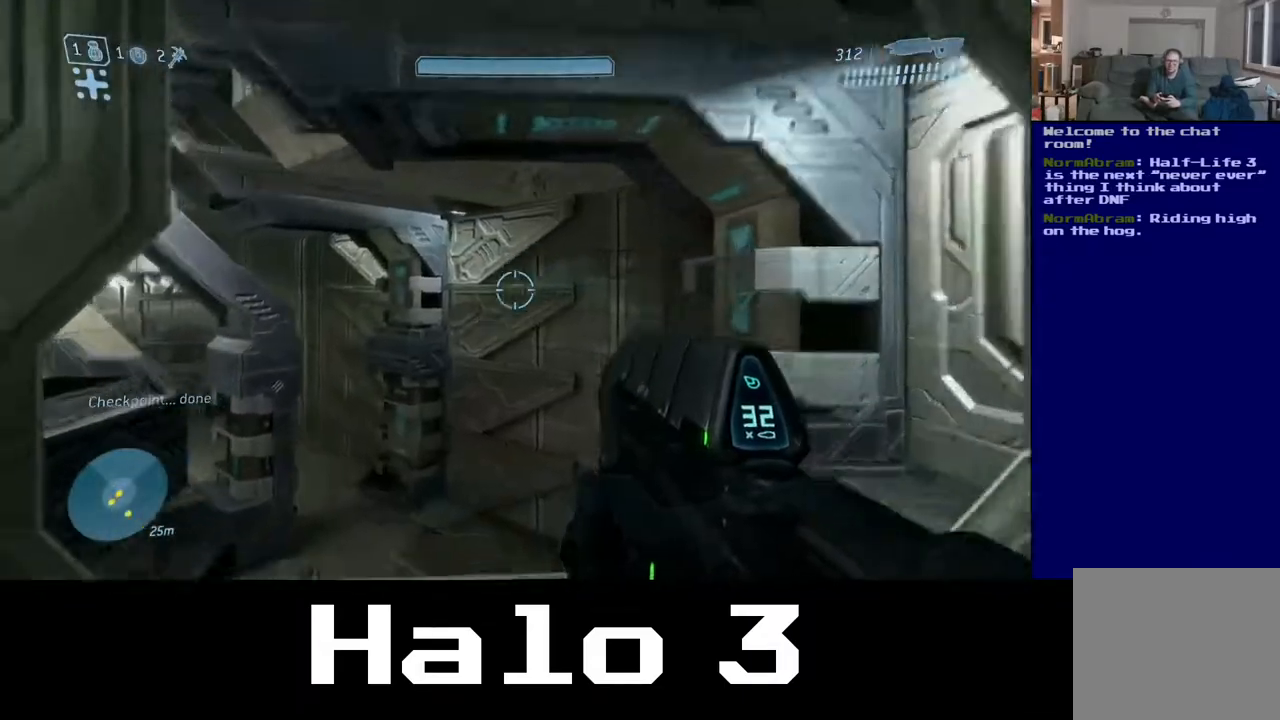
{"dt_ms": 500, "buttons": [], "left_stick": "up-right", "right_stick": "down-left", "events": [[17, "left_stick", "up"], [133, "right_stick", "down-left"], [200, "left_stick", "up-right"]]}